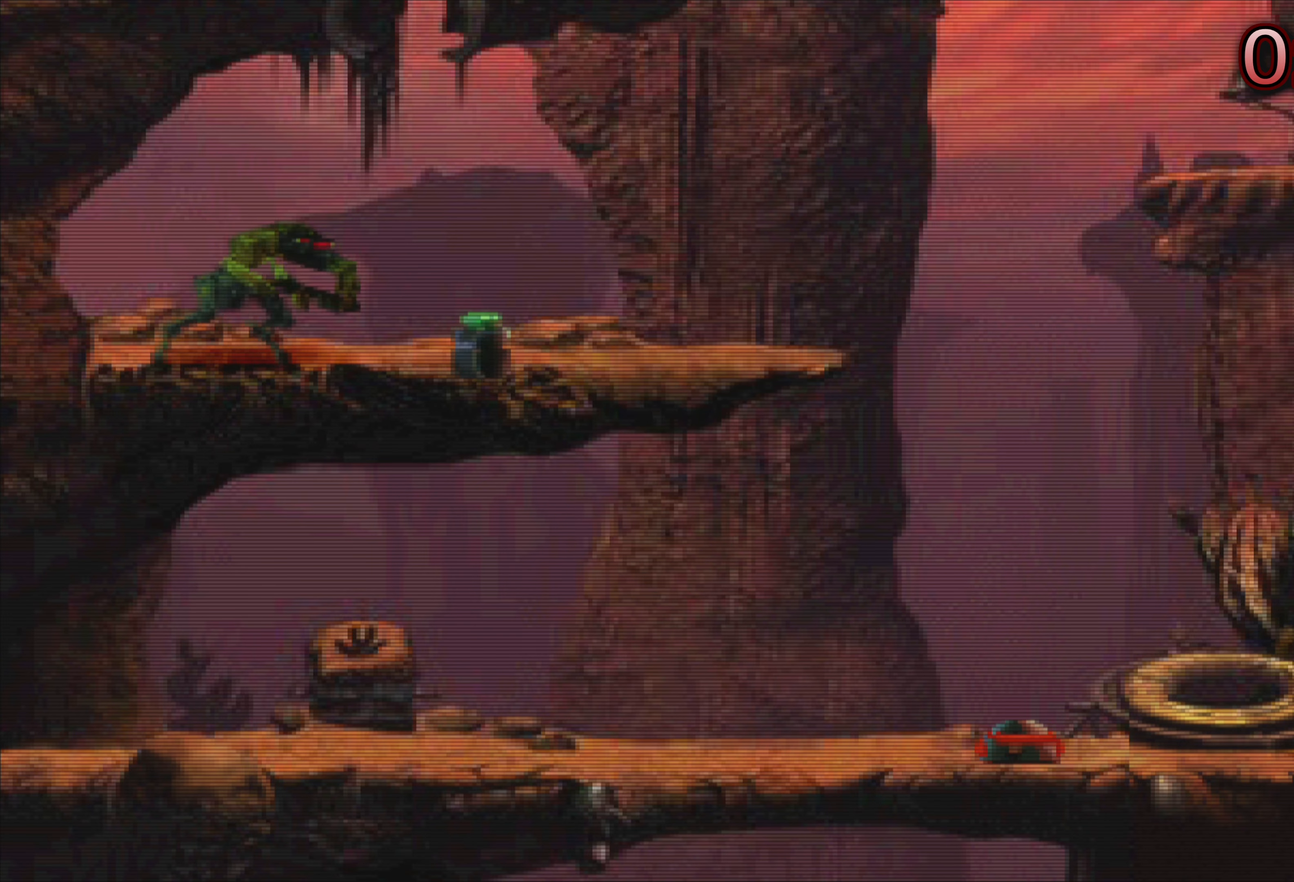
Gameplay with a controller (PlayStation layout); each line is a JSON object with the inputs held at the frame after it. "events" lists button and stick changes between this image and that frame as [ms after this image, input, new state], when the widget could be followed in between. Not read: L3 R3 right_stick.
{"buttons": ["L2", "R2"], "left_stick": "center", "events": []}
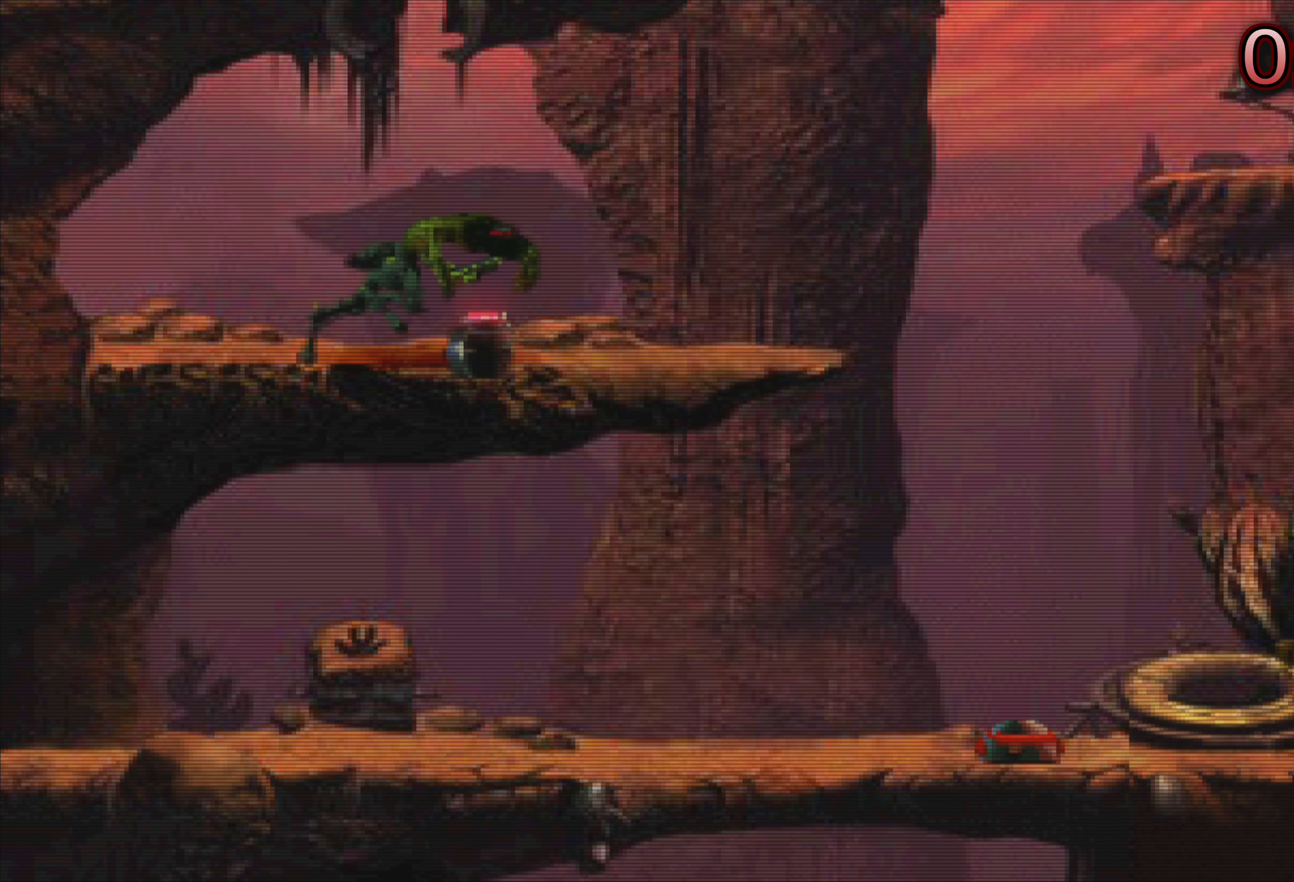
{"buttons": ["L2", "R2"], "left_stick": "center", "events": []}
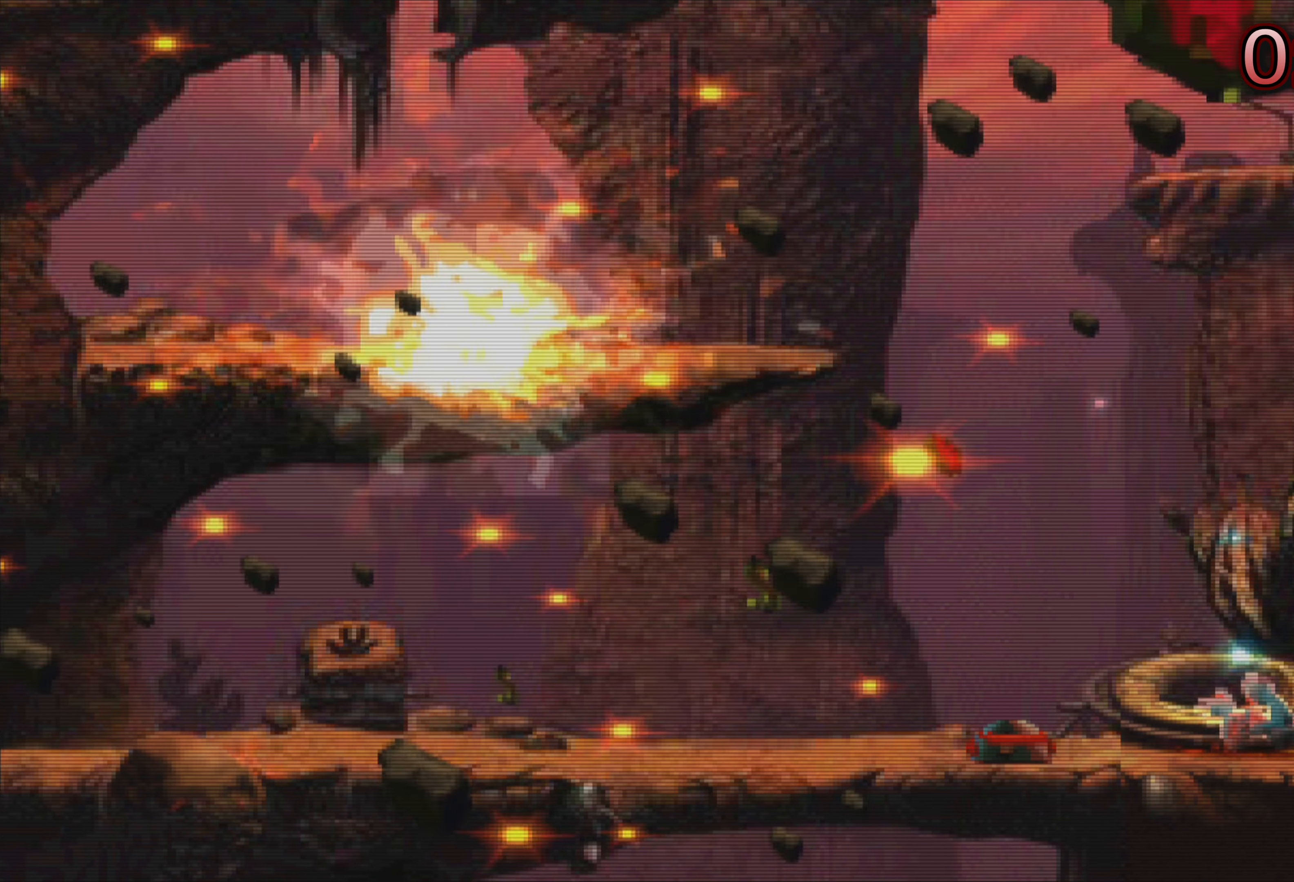
{"buttons": [], "left_stick": "center", "events": [[50, "L2", "up"], [100, "R2", "up"], [266, "TOUCHPAD", "down"], [333, "TOUCHPAD", "up"]]}
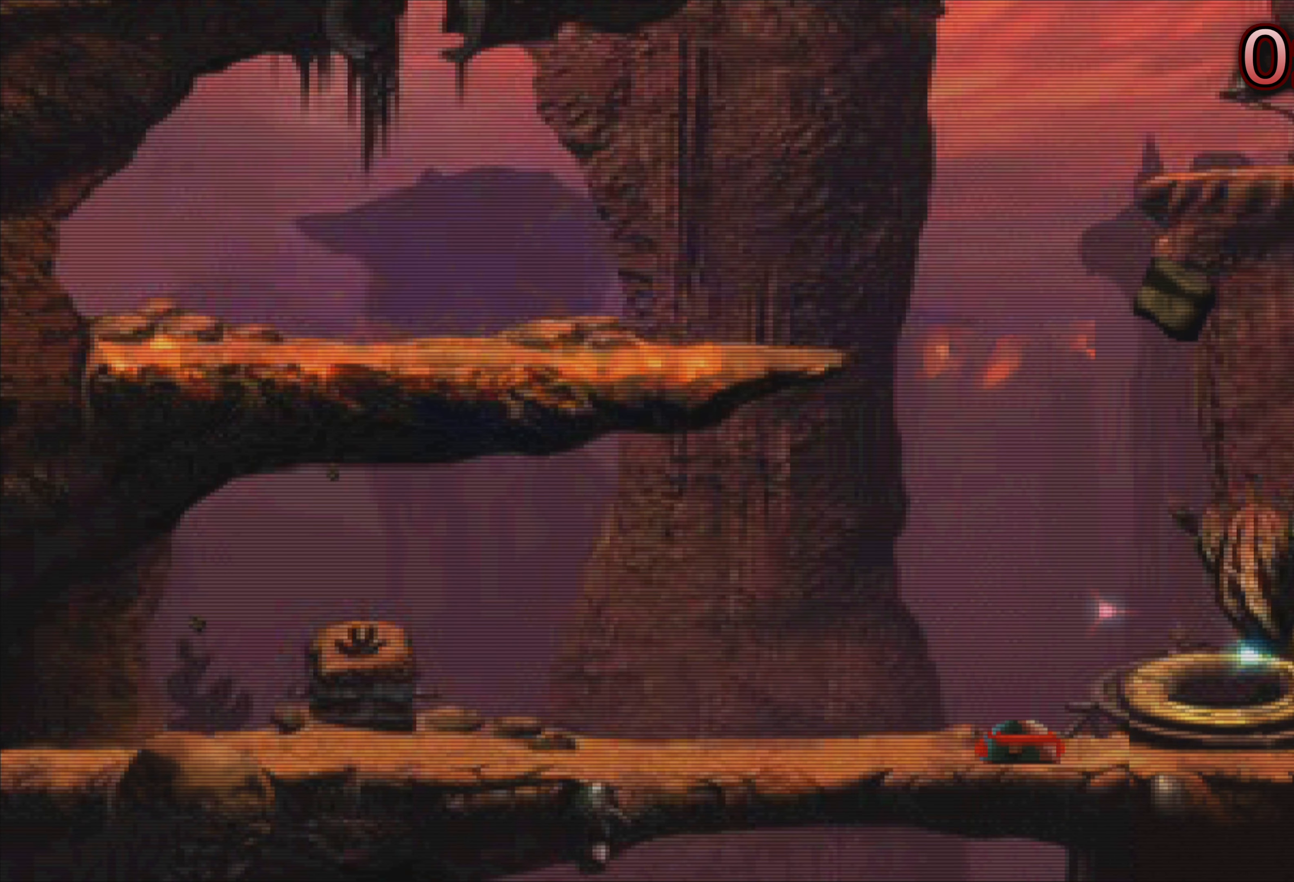
{"buttons": [], "left_stick": "center", "events": []}
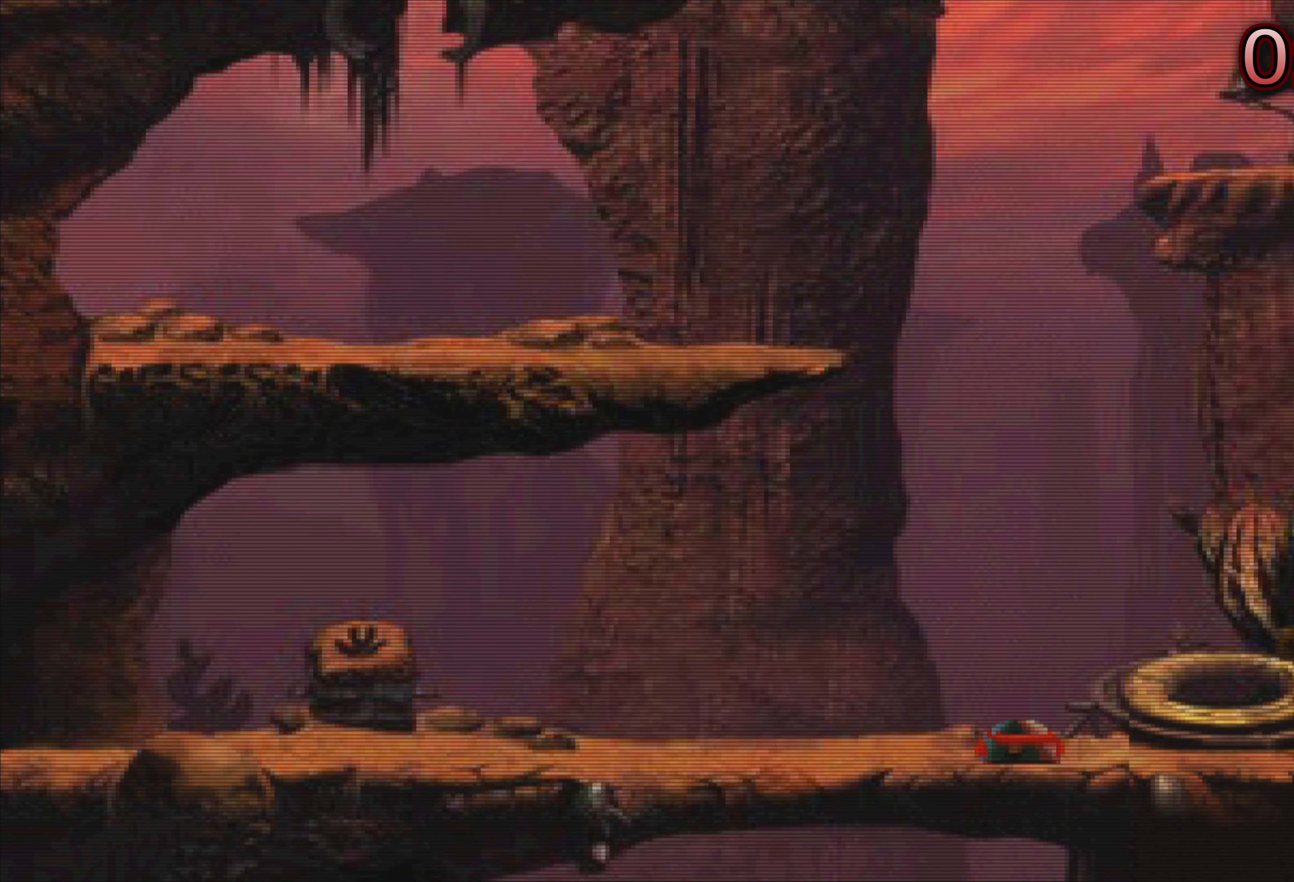
{"buttons": [], "left_stick": "center", "events": []}
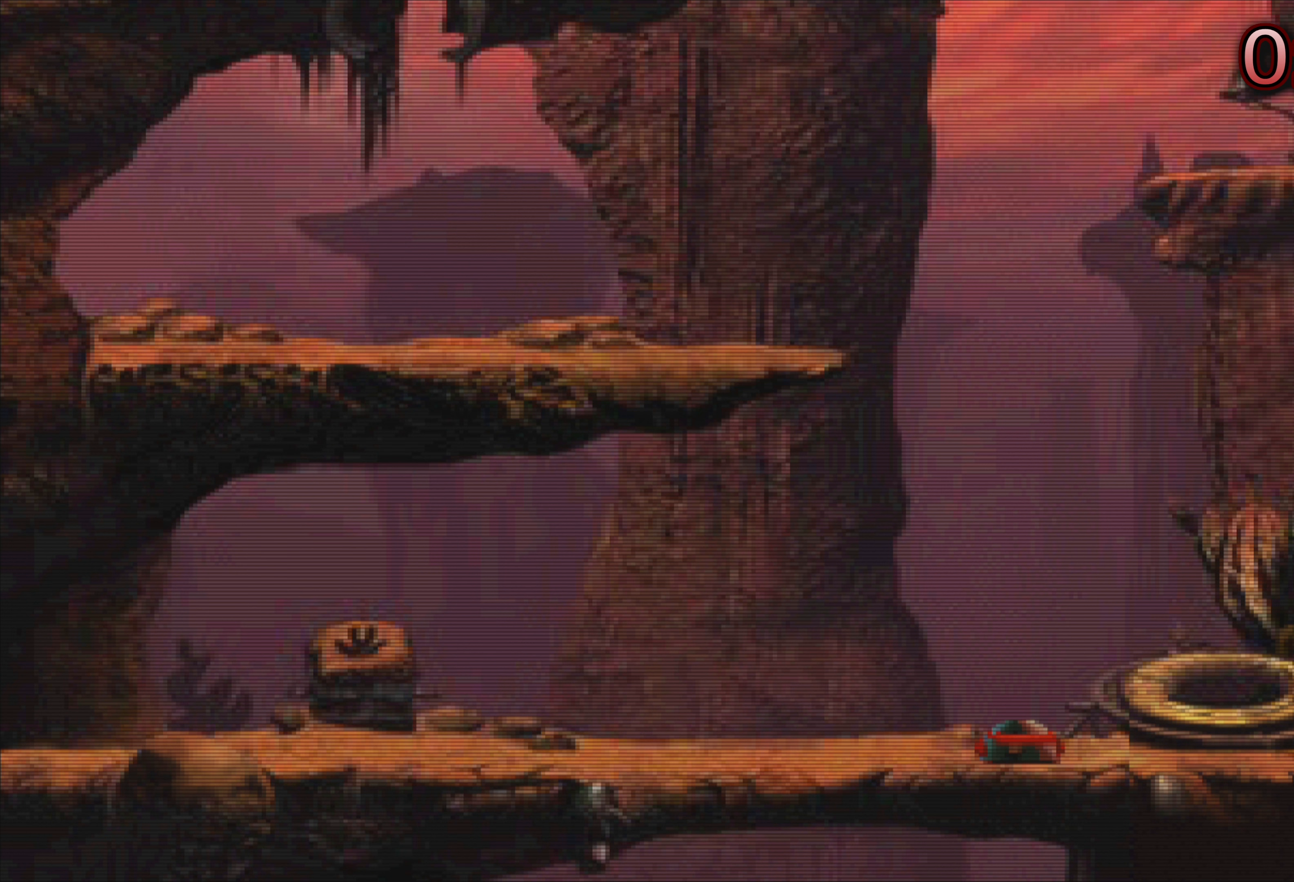
{"buttons": [], "left_stick": "center", "events": []}
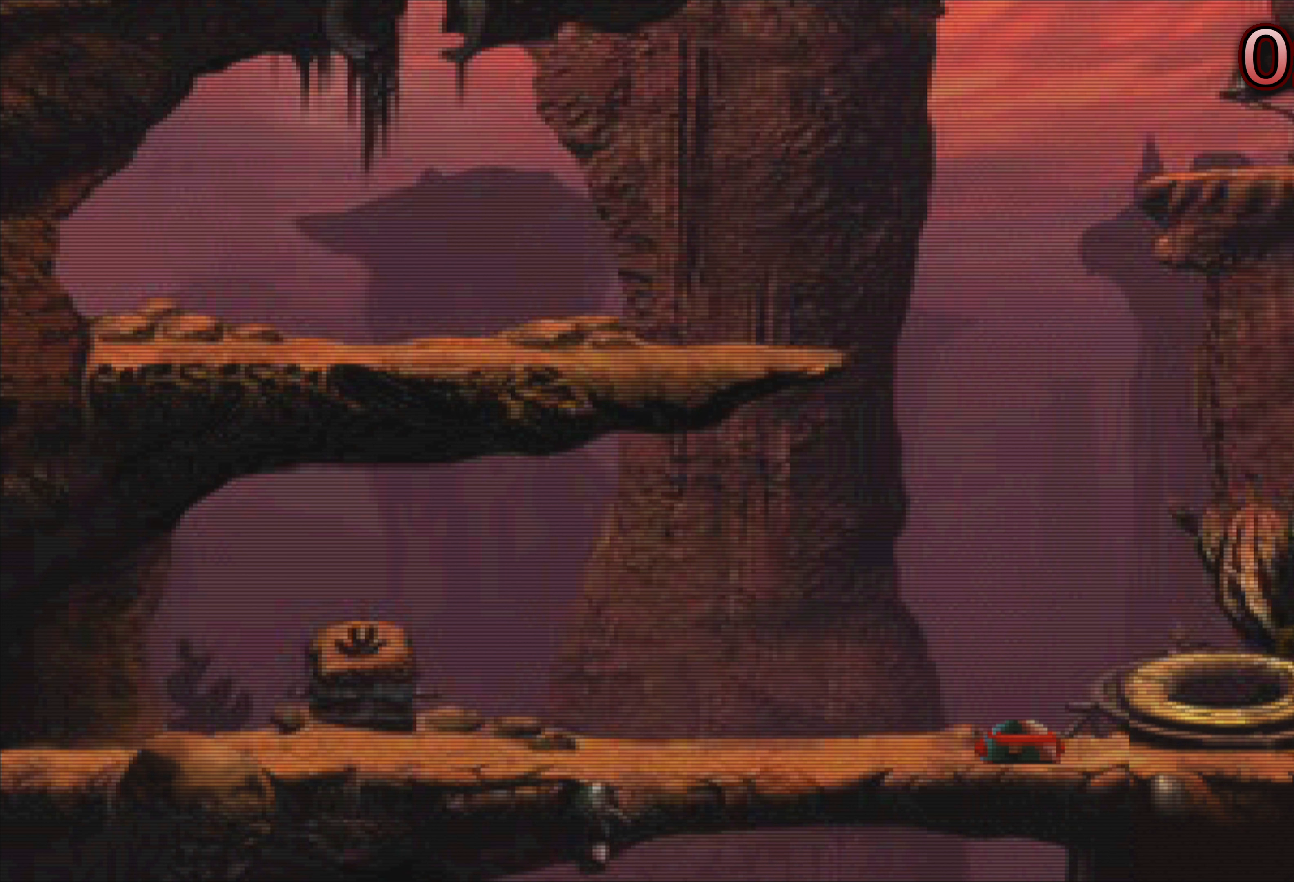
{"buttons": [], "left_stick": "right", "events": [[333, "left_stick", "right"]]}
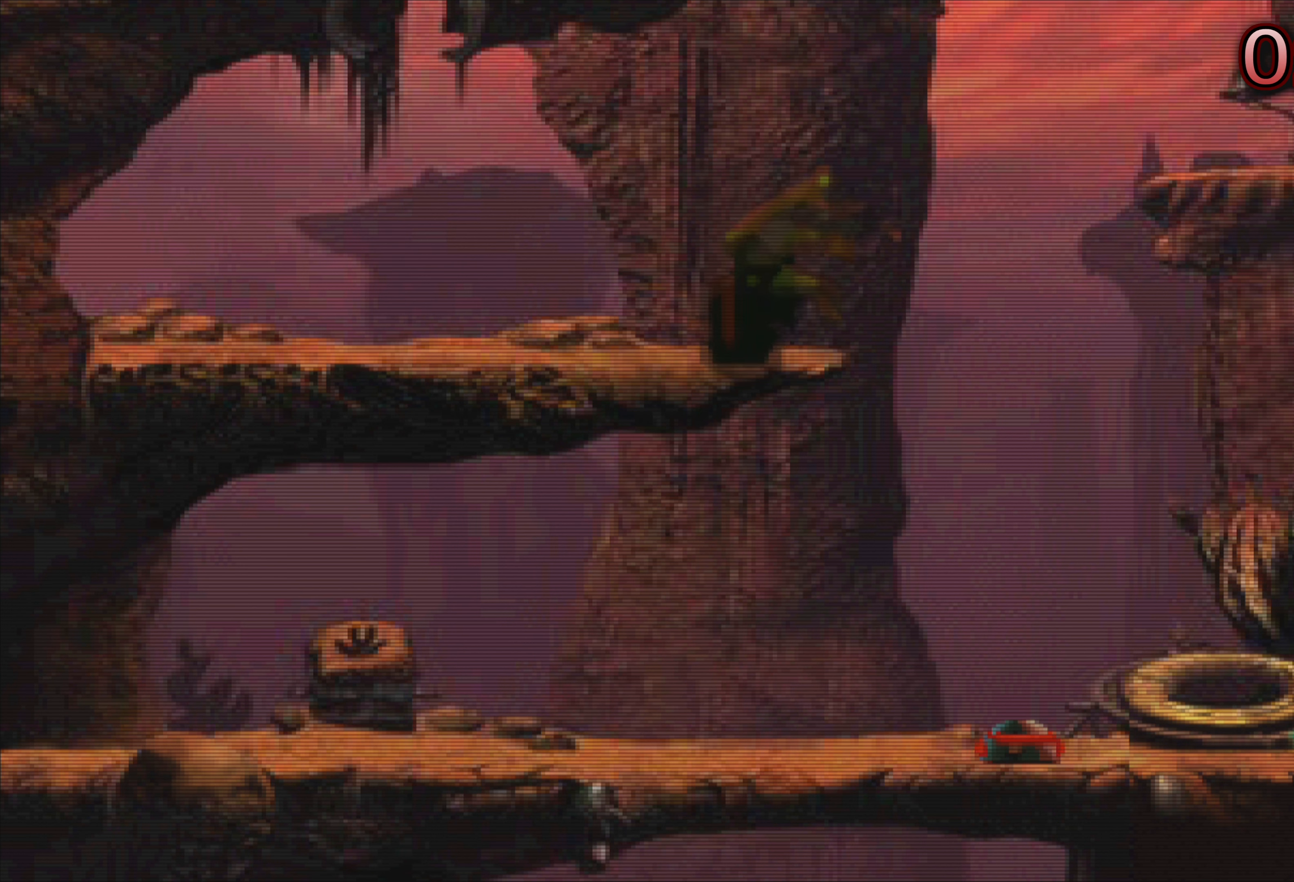
{"buttons": [], "left_stick": "center", "events": [[50, "left_stick", "center"]]}
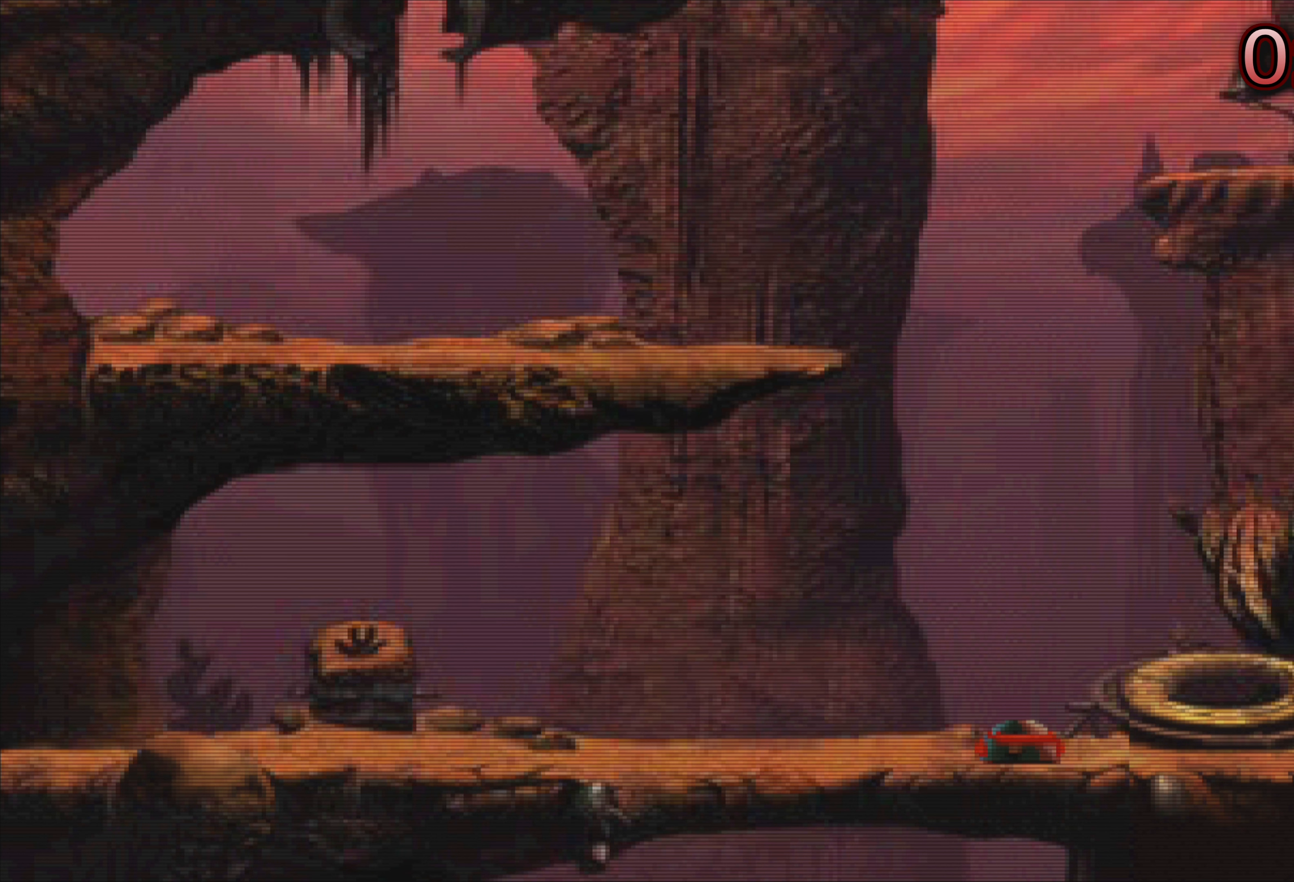
{"buttons": [], "left_stick": "center", "events": []}
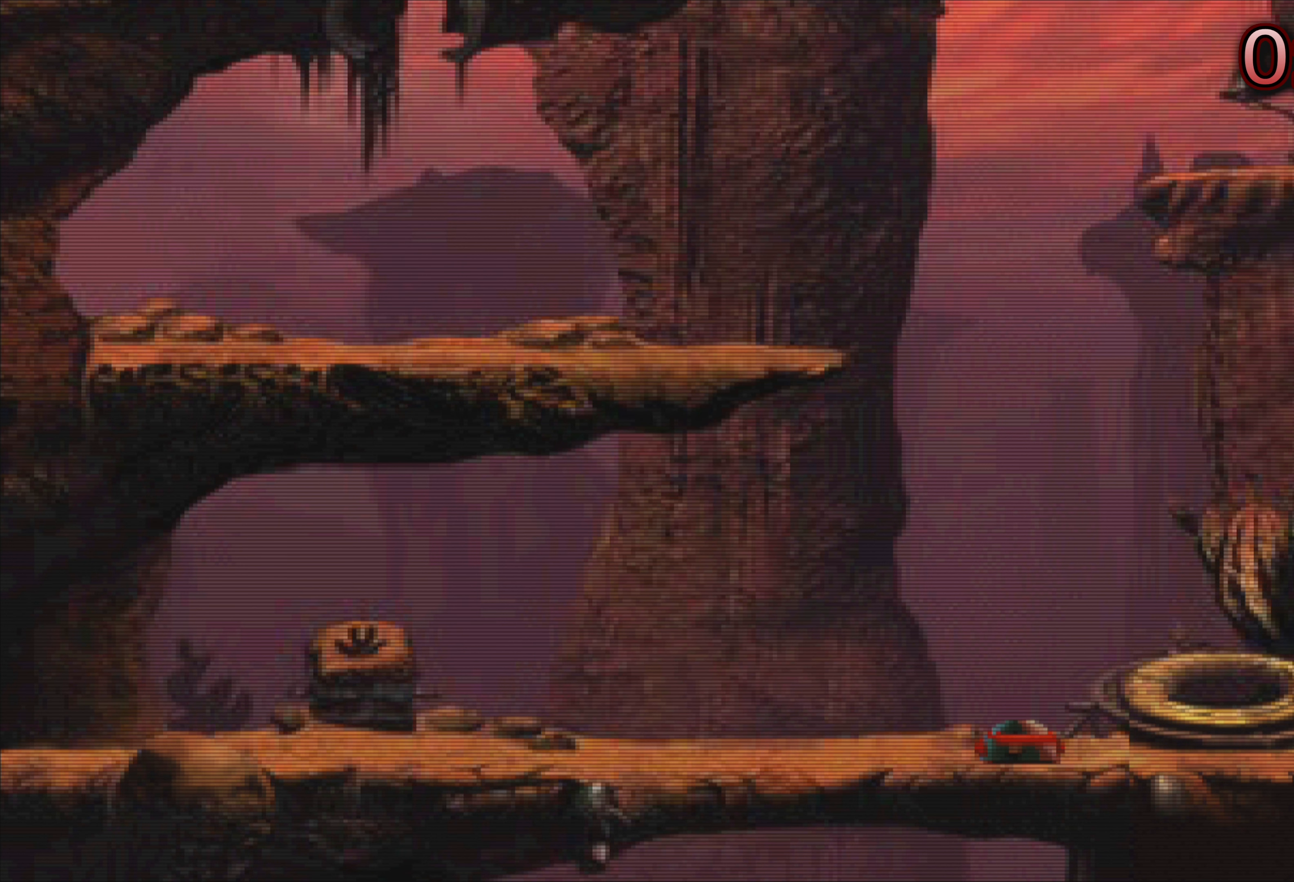
{"buttons": [], "left_stick": "center", "events": [[33, "left_stick", "left"], [150, "left_stick", "center"]]}
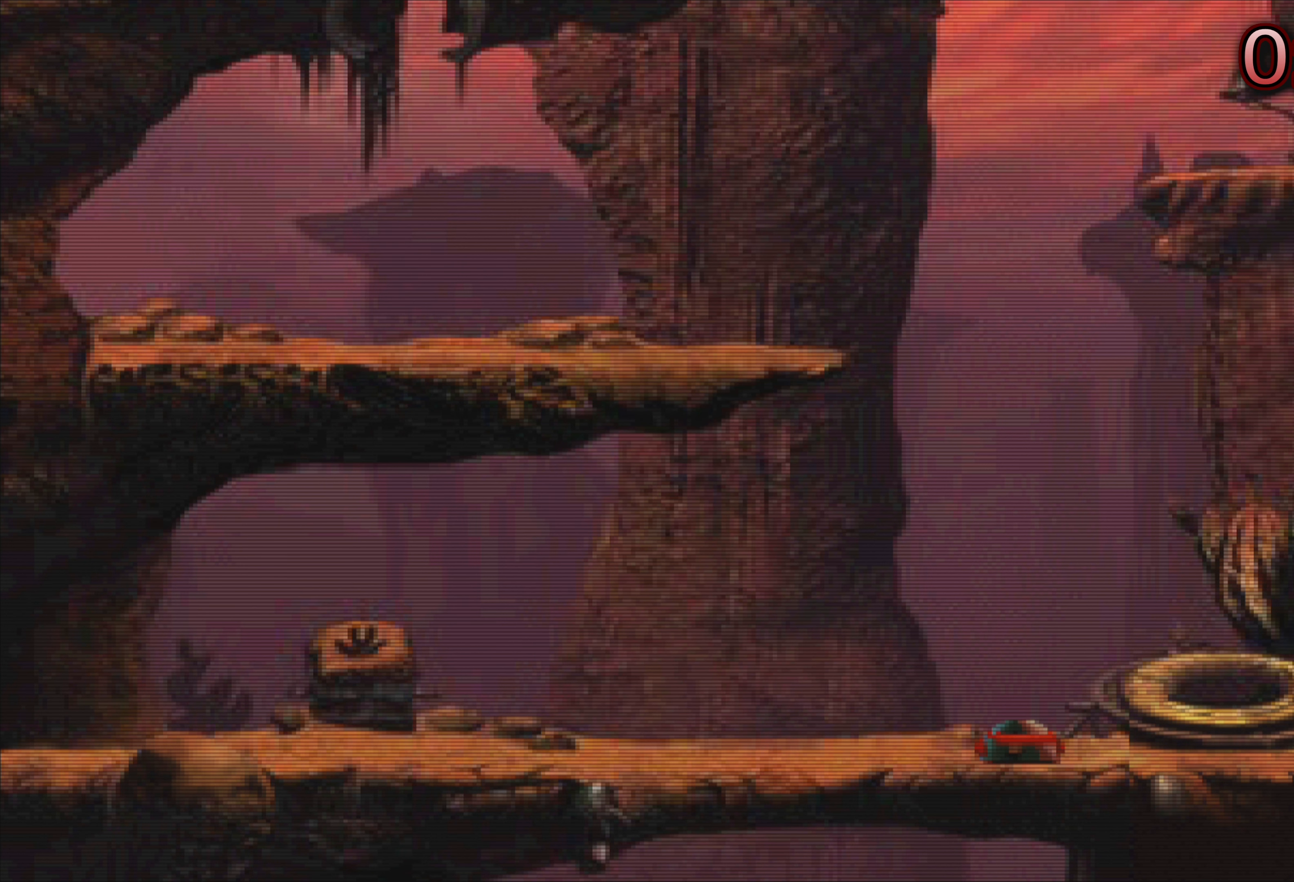
{"buttons": [], "left_stick": "down", "events": [[433, "left_stick", "down"]]}
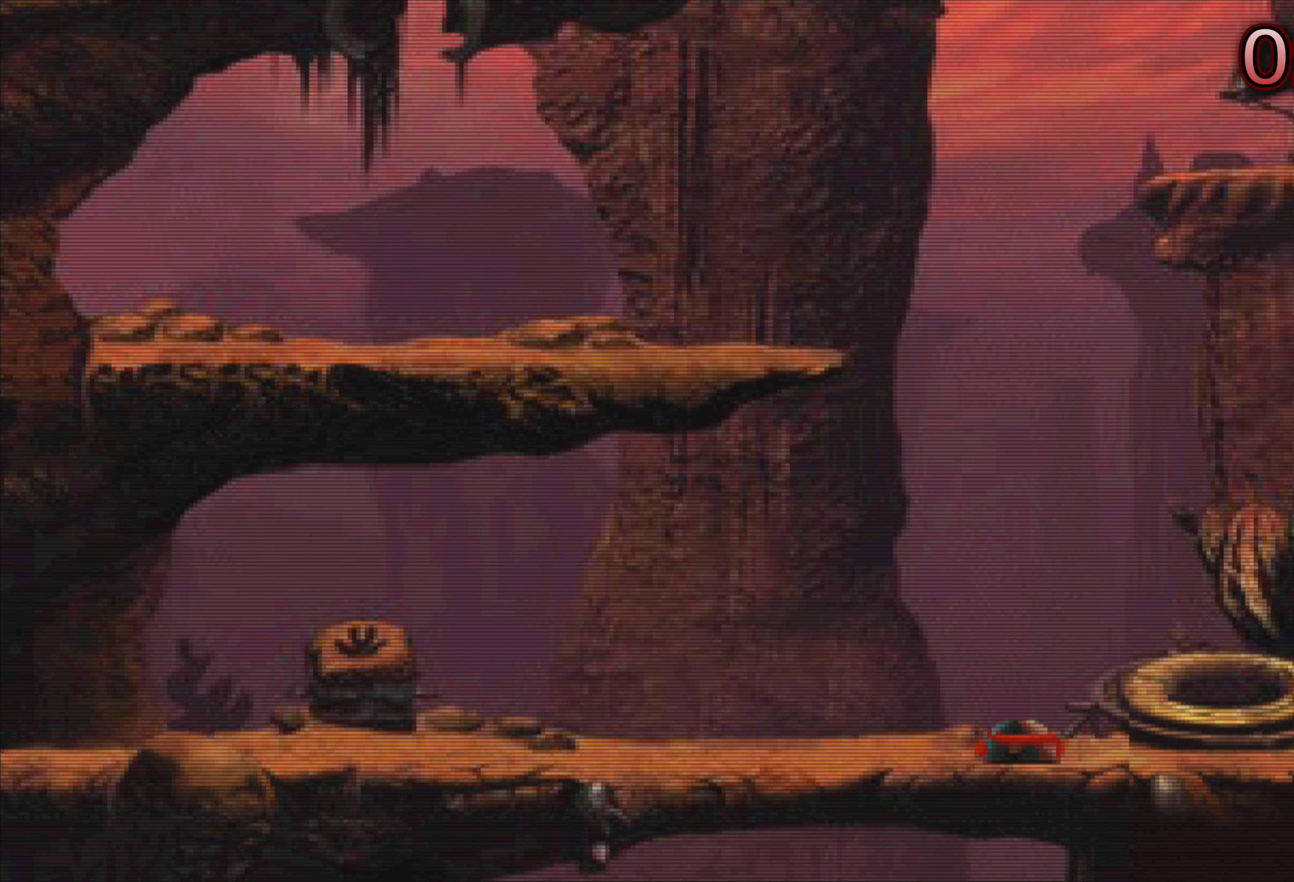
{"buttons": [], "left_stick": "center", "events": [[117, "left_stick", "center"]]}
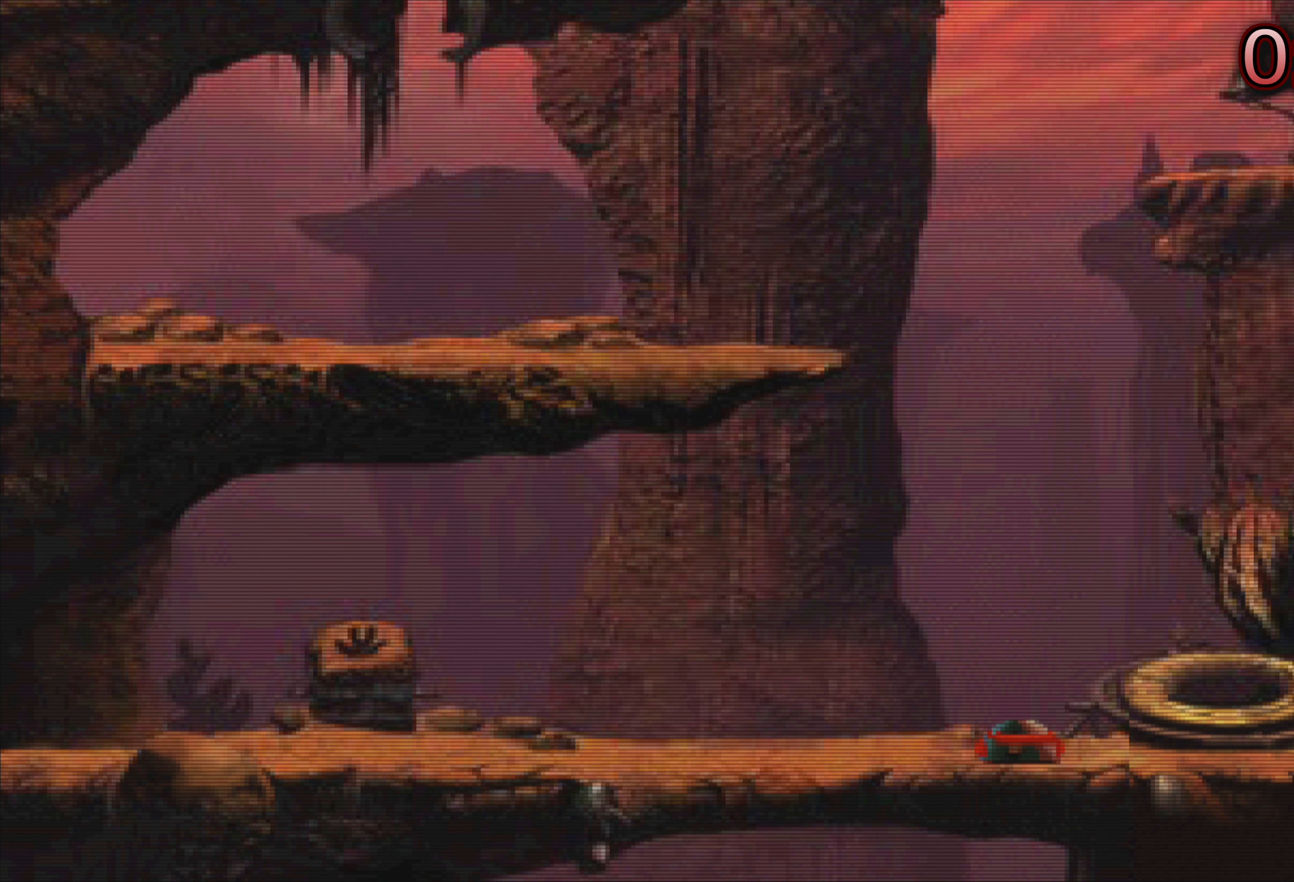
{"buttons": [], "left_stick": "up", "events": [[350, "left_stick", "up"]]}
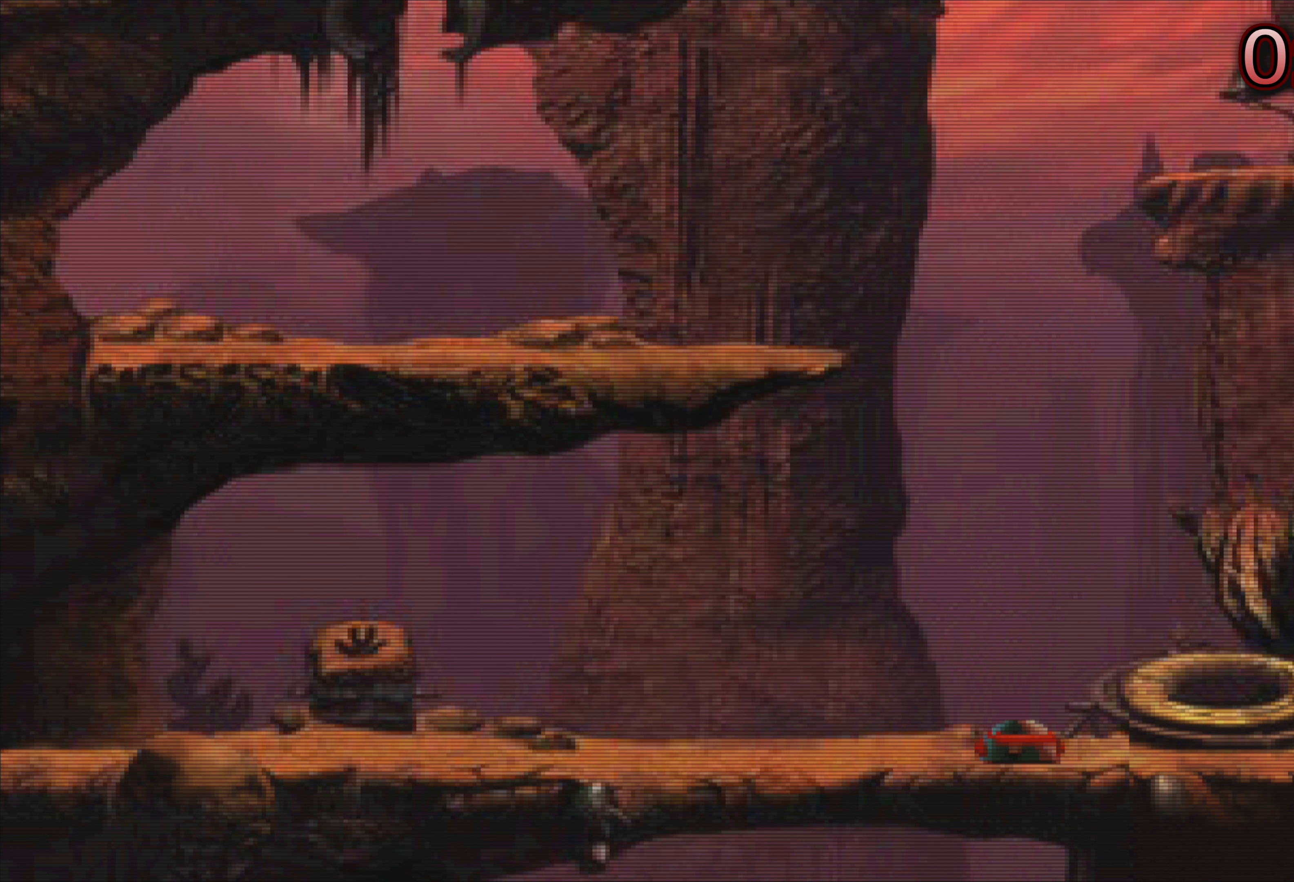
{"buttons": [], "left_stick": "center", "events": [[17, "left_stick", "center"]]}
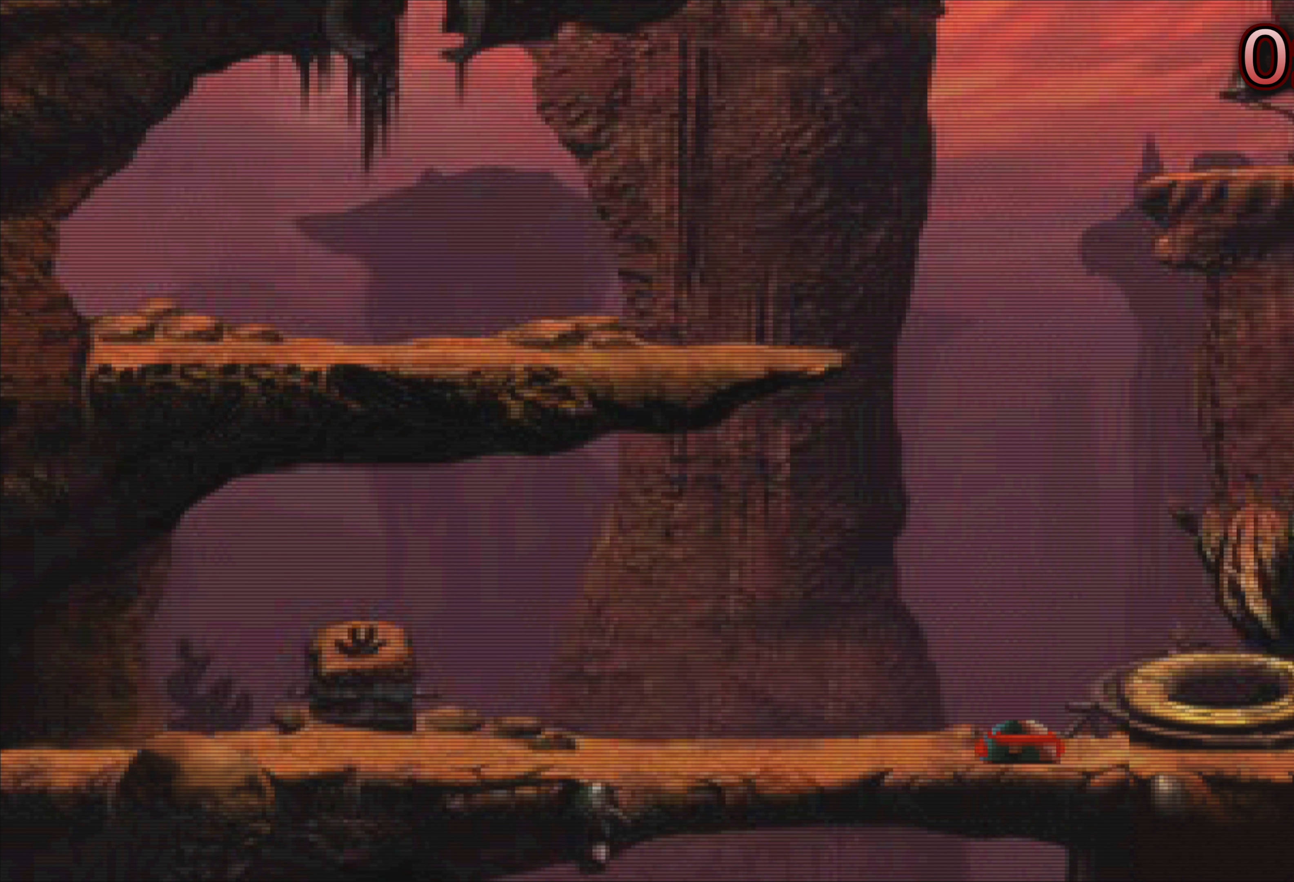
{"buttons": [], "left_stick": "down", "events": [[334, "left_stick", "down"]]}
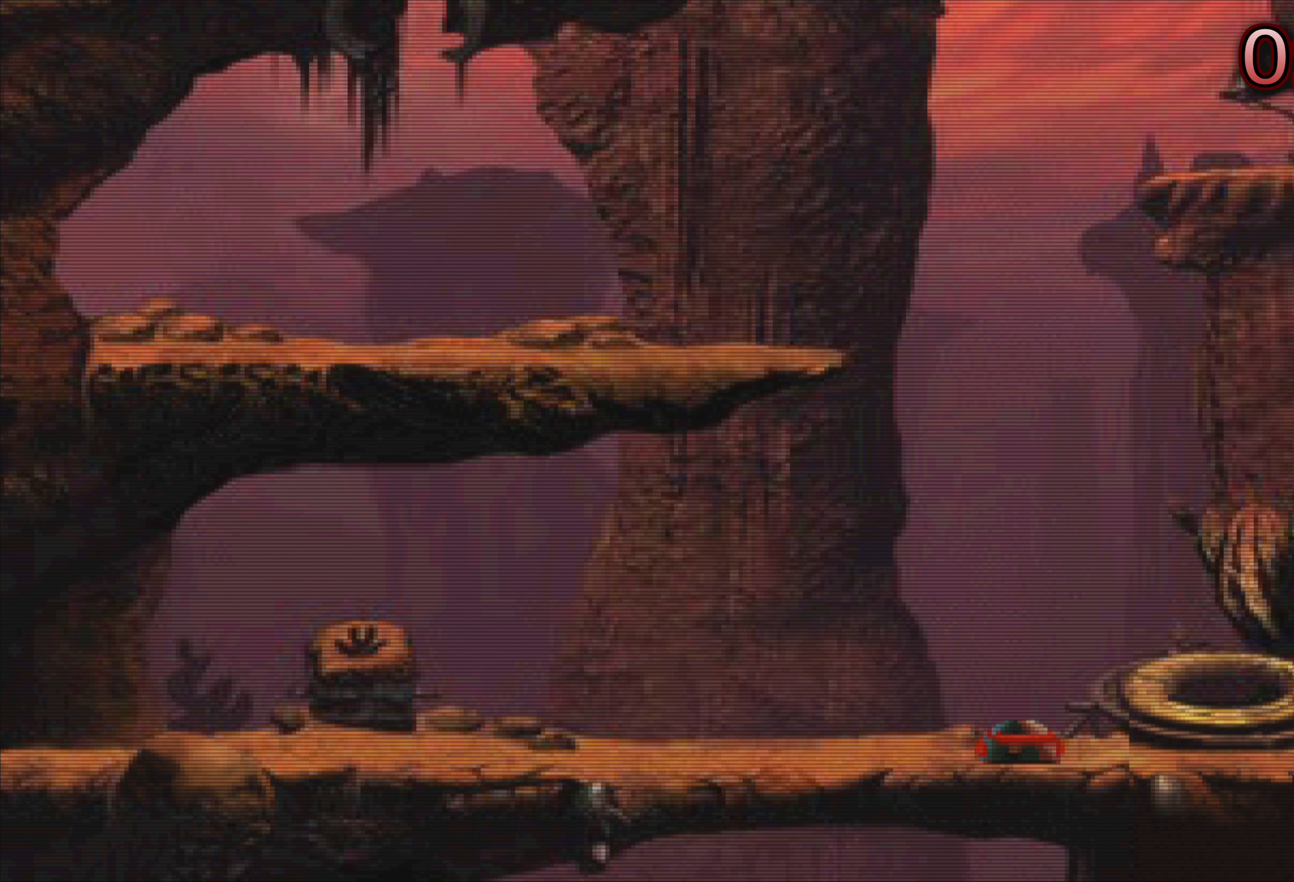
{"buttons": [], "left_stick": "center", "events": [[34, "left_stick", "center"]]}
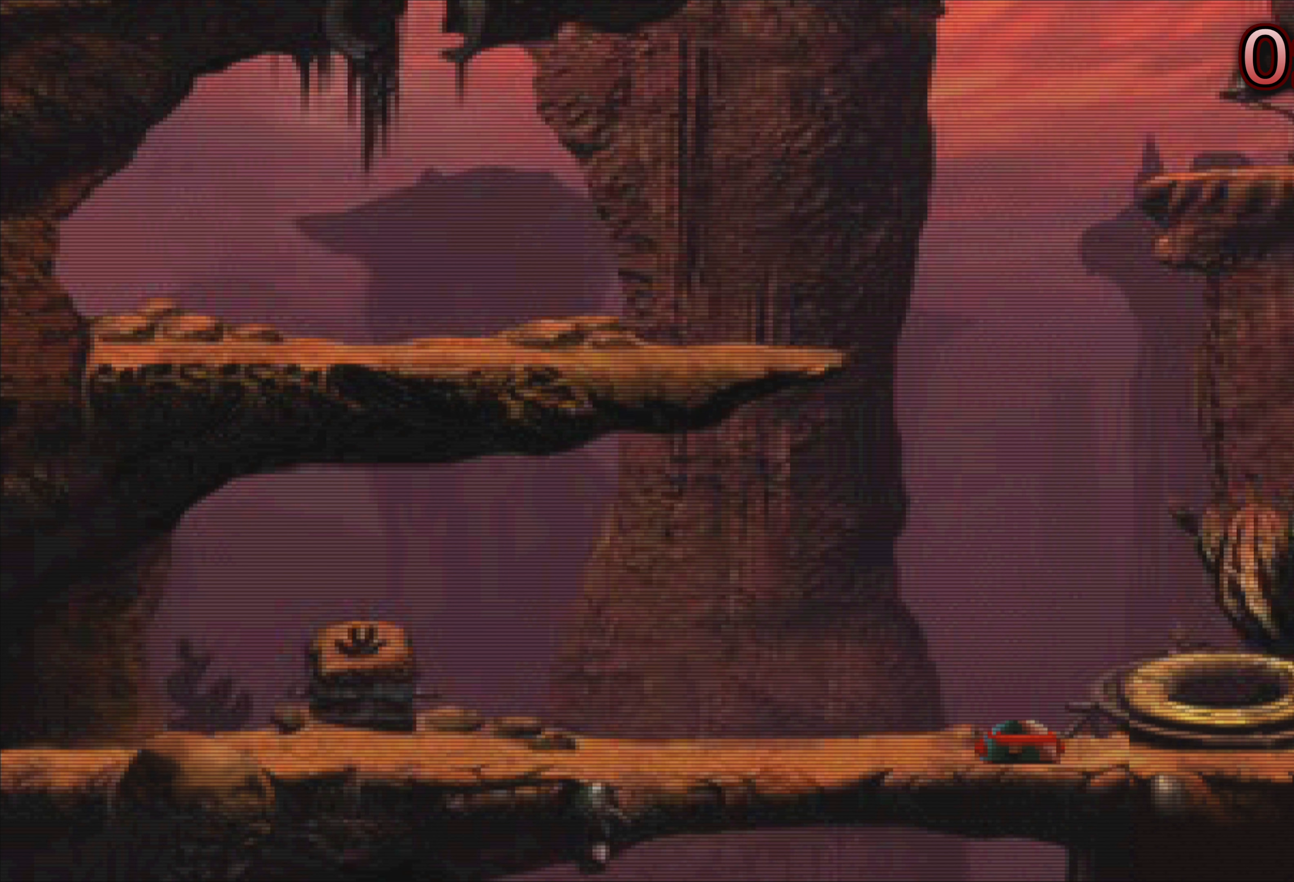
{"buttons": [], "left_stick": "up", "events": [[450, "left_stick", "up"]]}
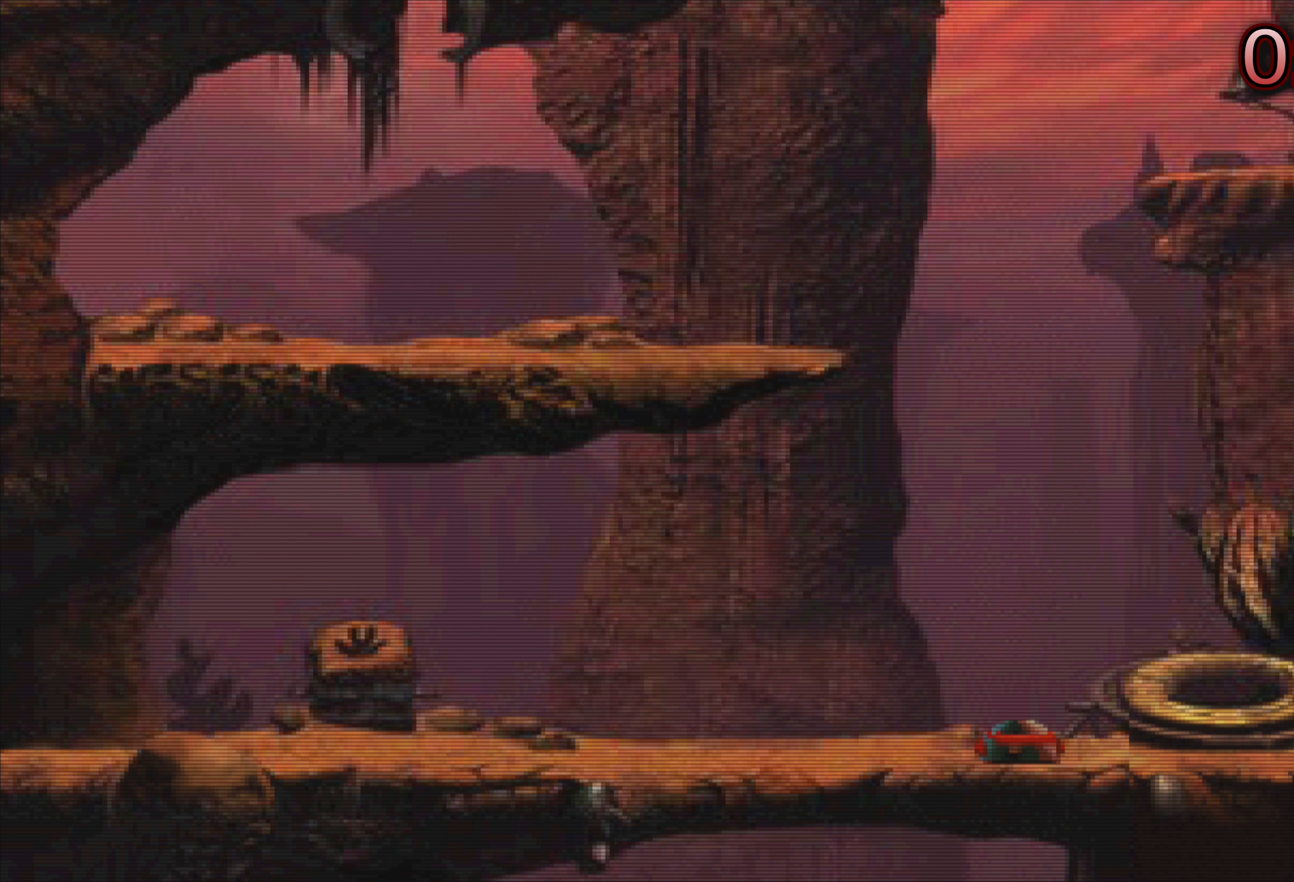
{"buttons": ["CIRCLE"], "left_stick": "center", "events": [[84, "left_stick", "center"], [400, "CIRCLE", "down"]]}
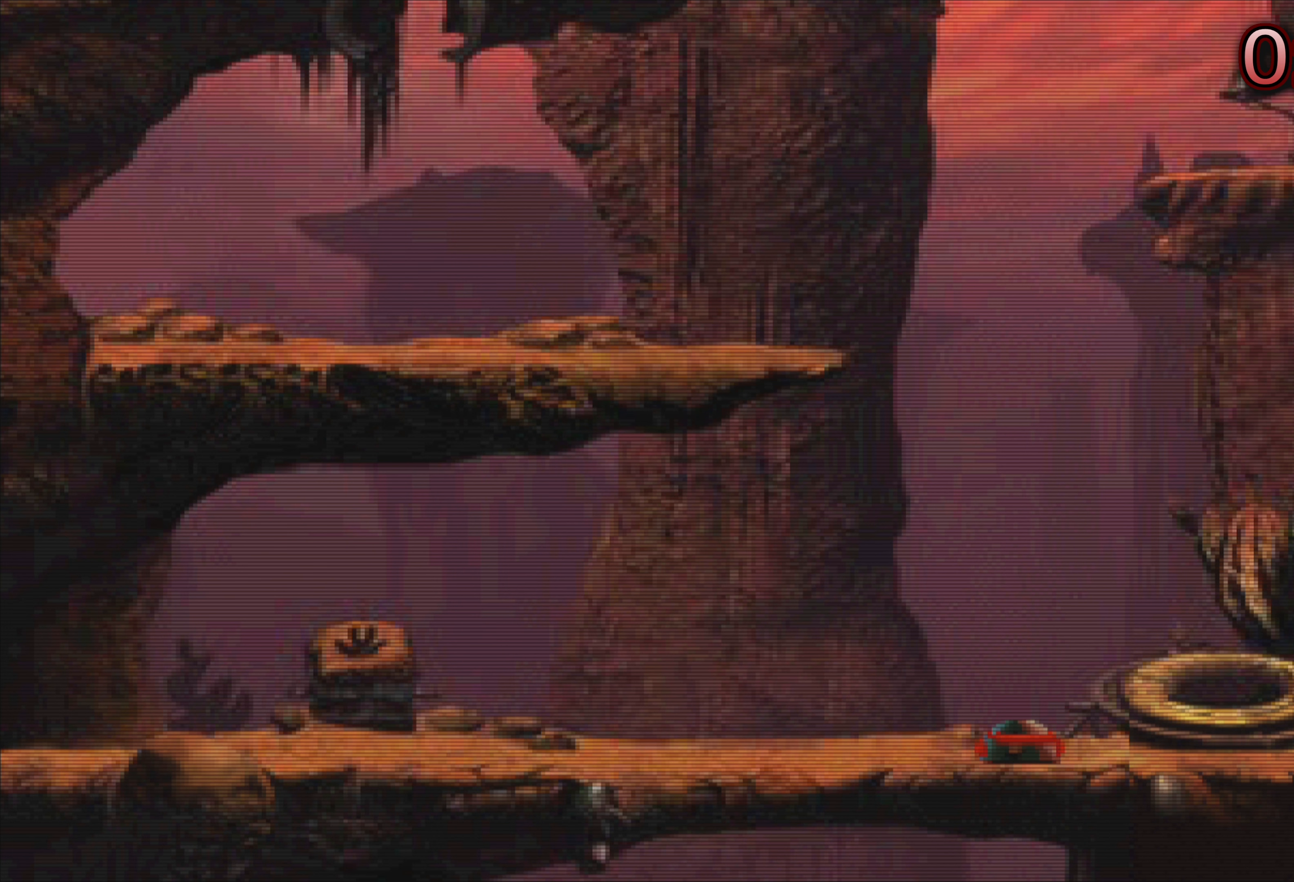
{"buttons": ["CIRCLE"], "left_stick": "center", "events": []}
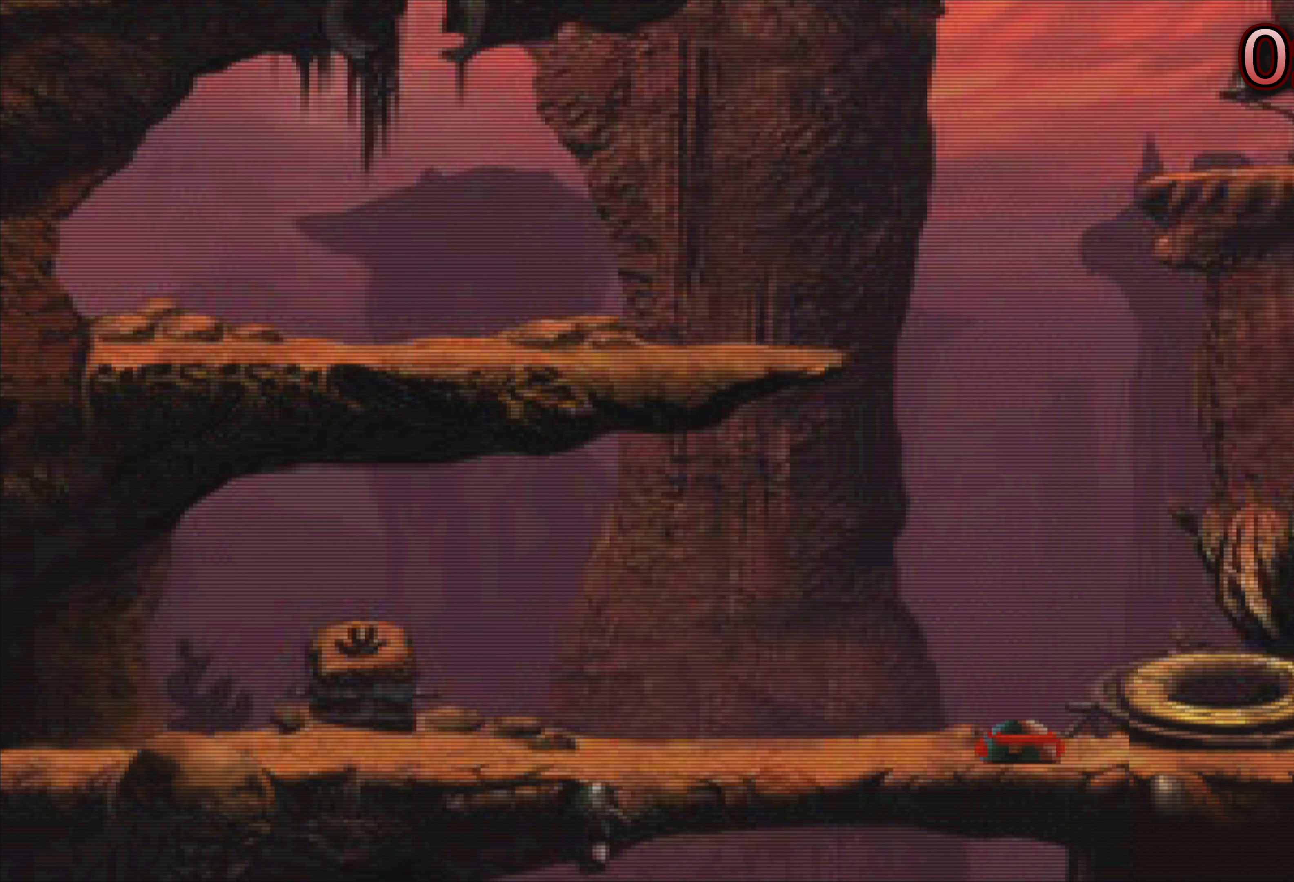
{"buttons": [], "left_stick": "center", "events": [[484, "CIRCLE", "up"]]}
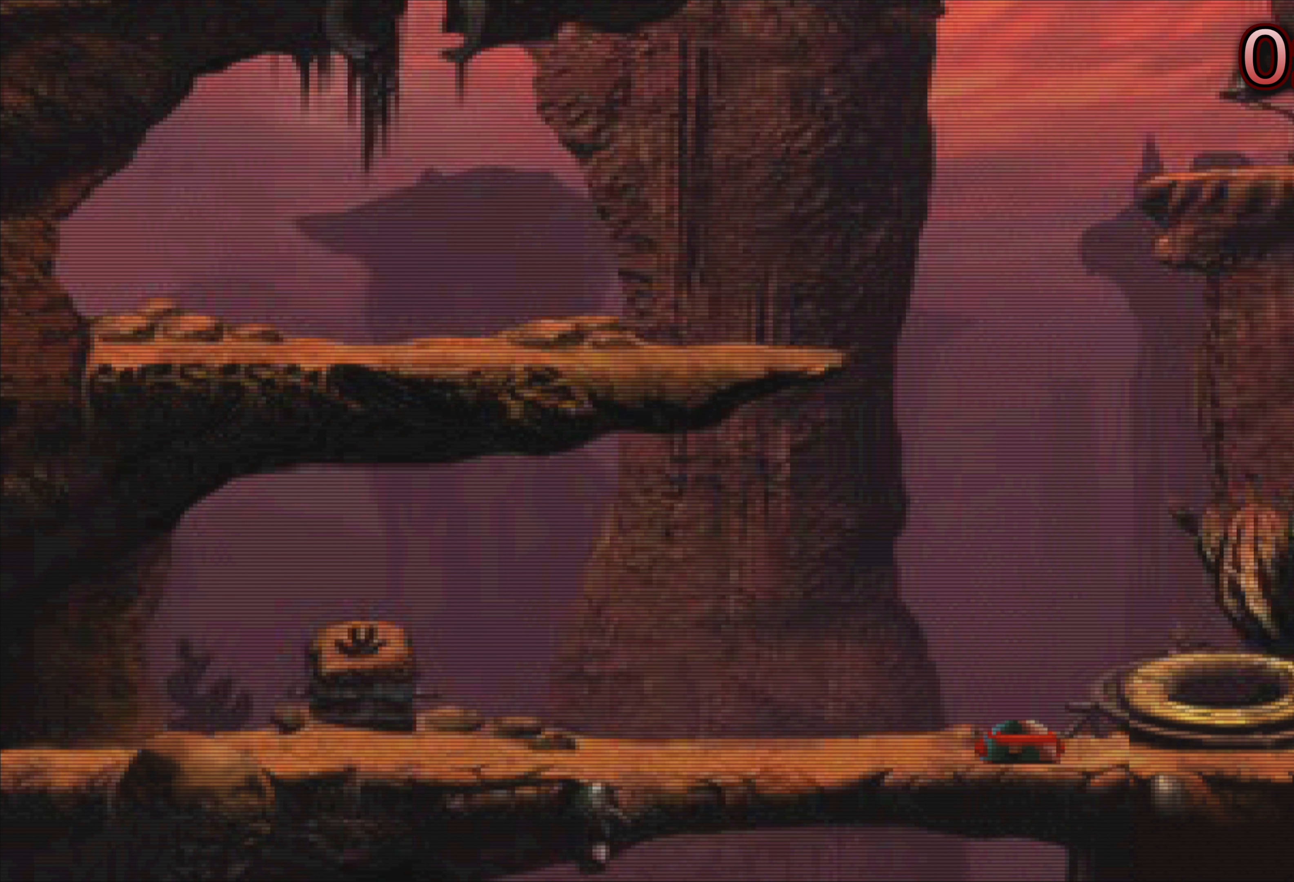
{"buttons": [], "left_stick": "left", "events": [[300, "left_stick", "left"]]}
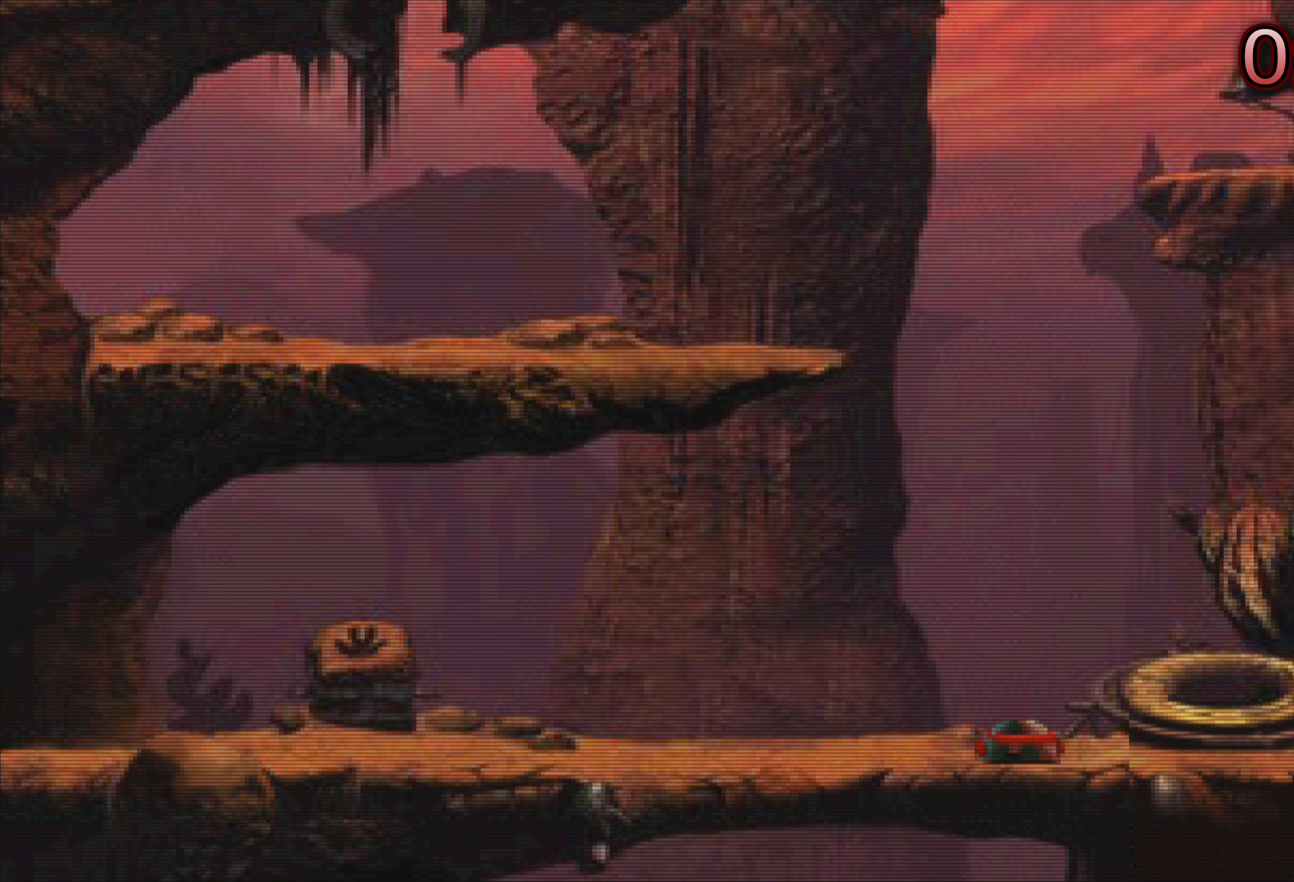
{"buttons": ["CIRCLE"], "left_stick": "center", "events": [[167, "left_stick", "center"], [184, "CIRCLE", "down"]]}
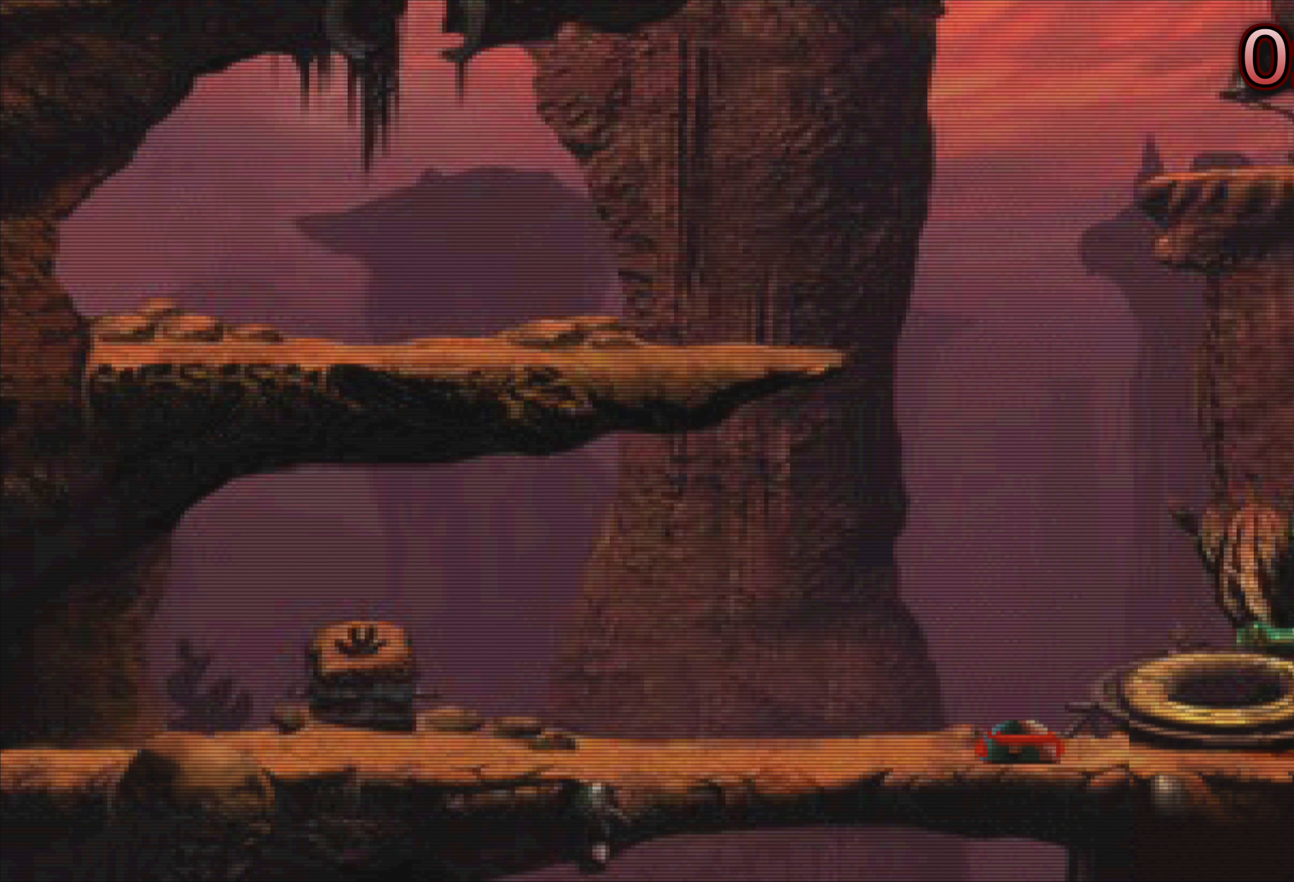
{"buttons": ["CIRCLE"], "left_stick": "center", "events": []}
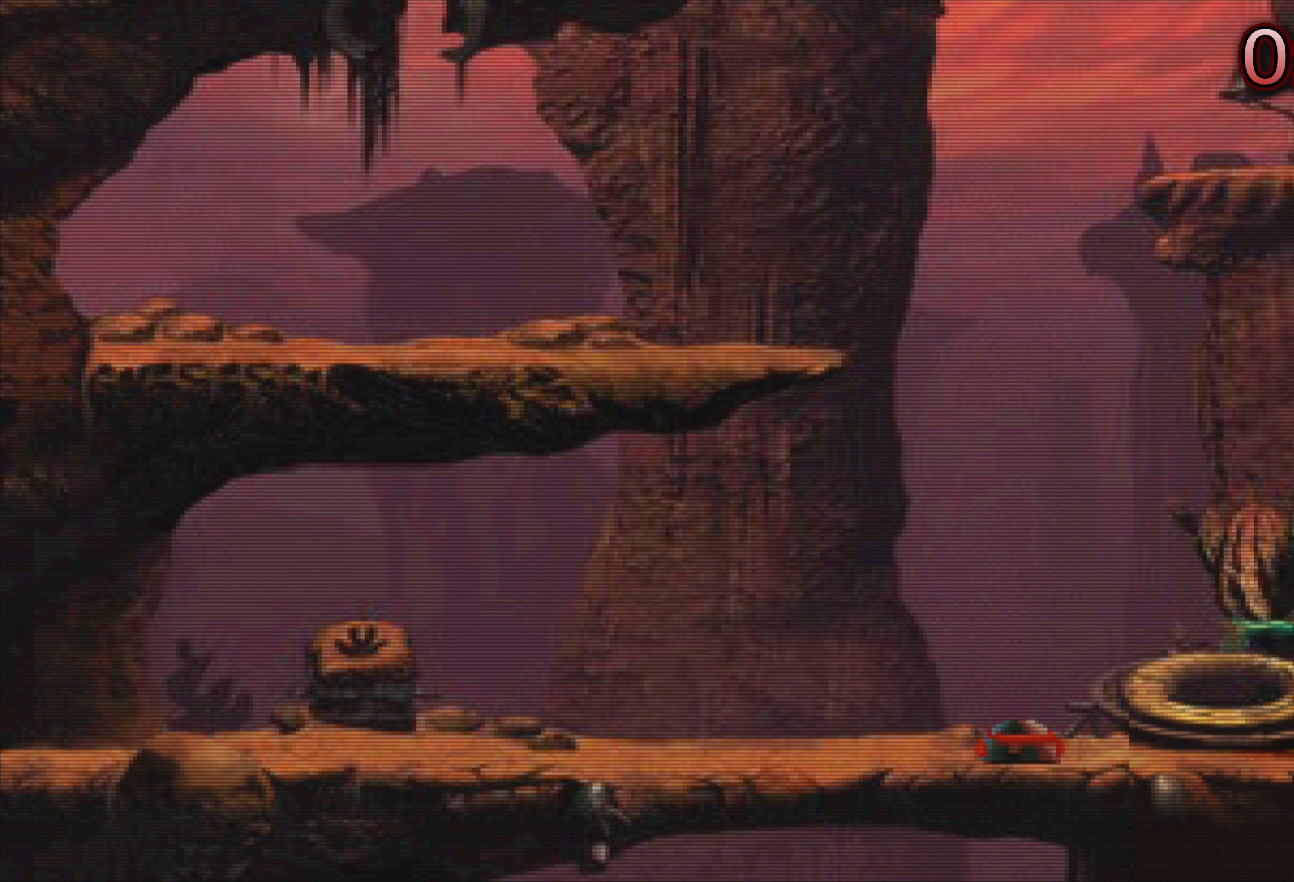
{"buttons": [], "left_stick": "center", "events": [[500, "CIRCLE", "up"]]}
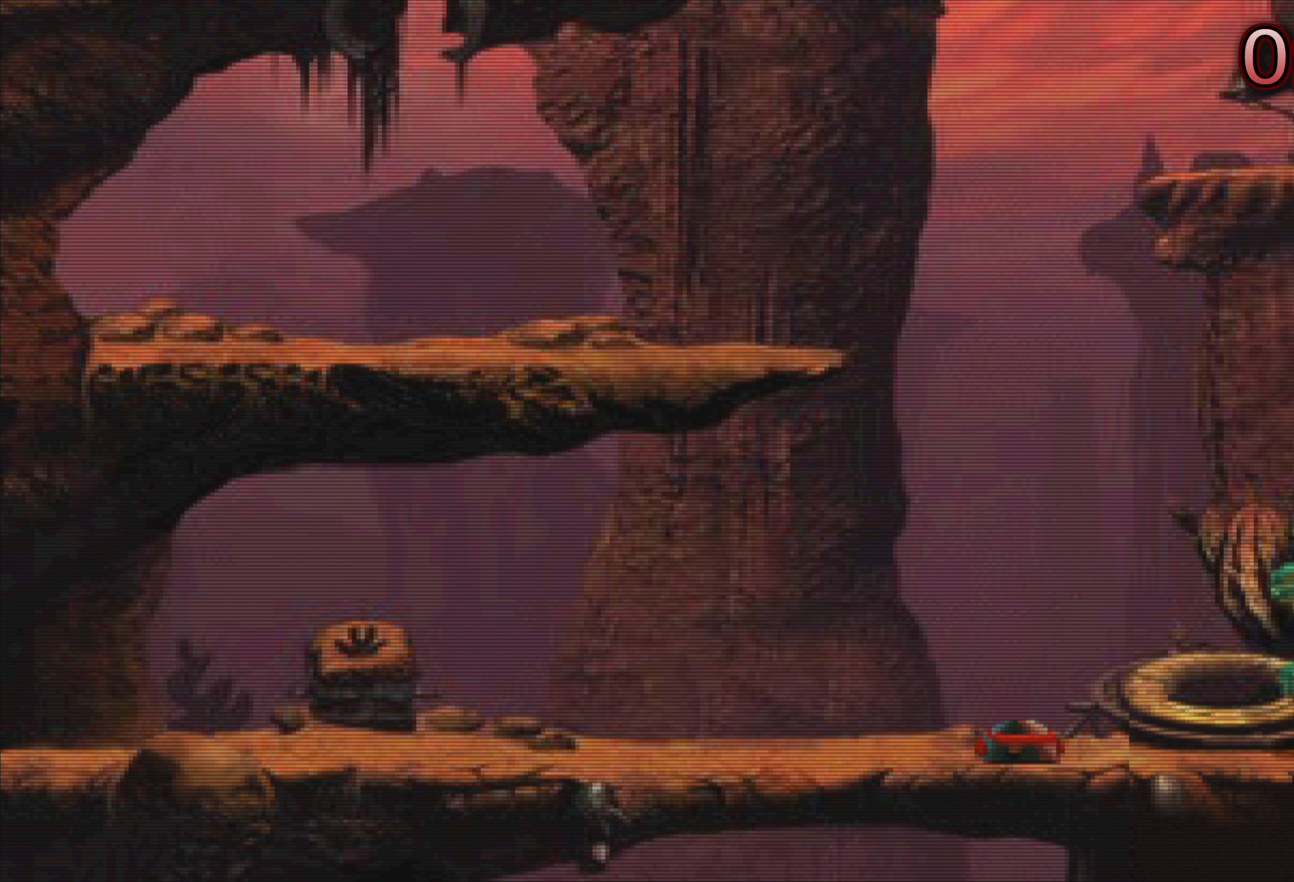
{"buttons": [], "left_stick": "center", "events": []}
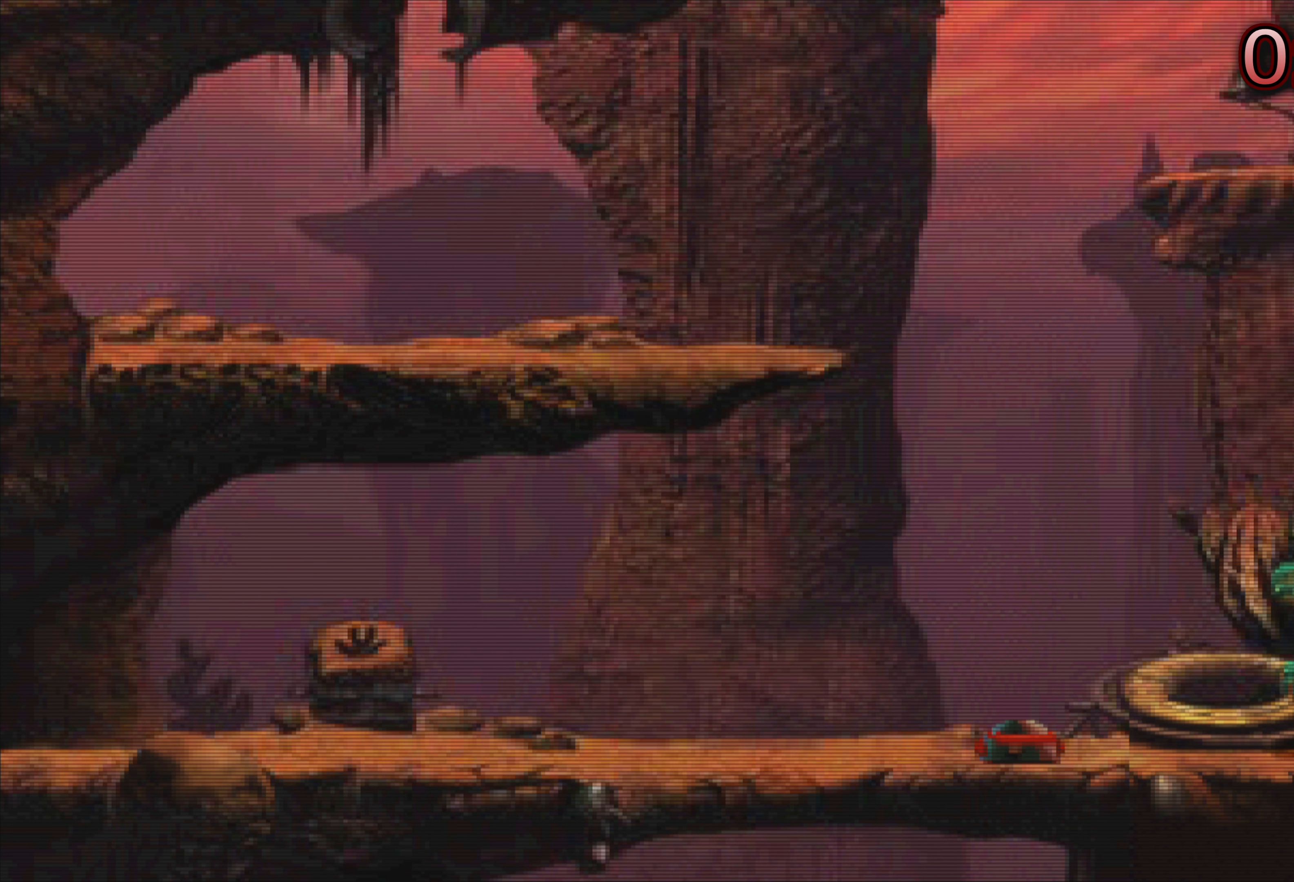
{"buttons": [], "left_stick": "center", "events": []}
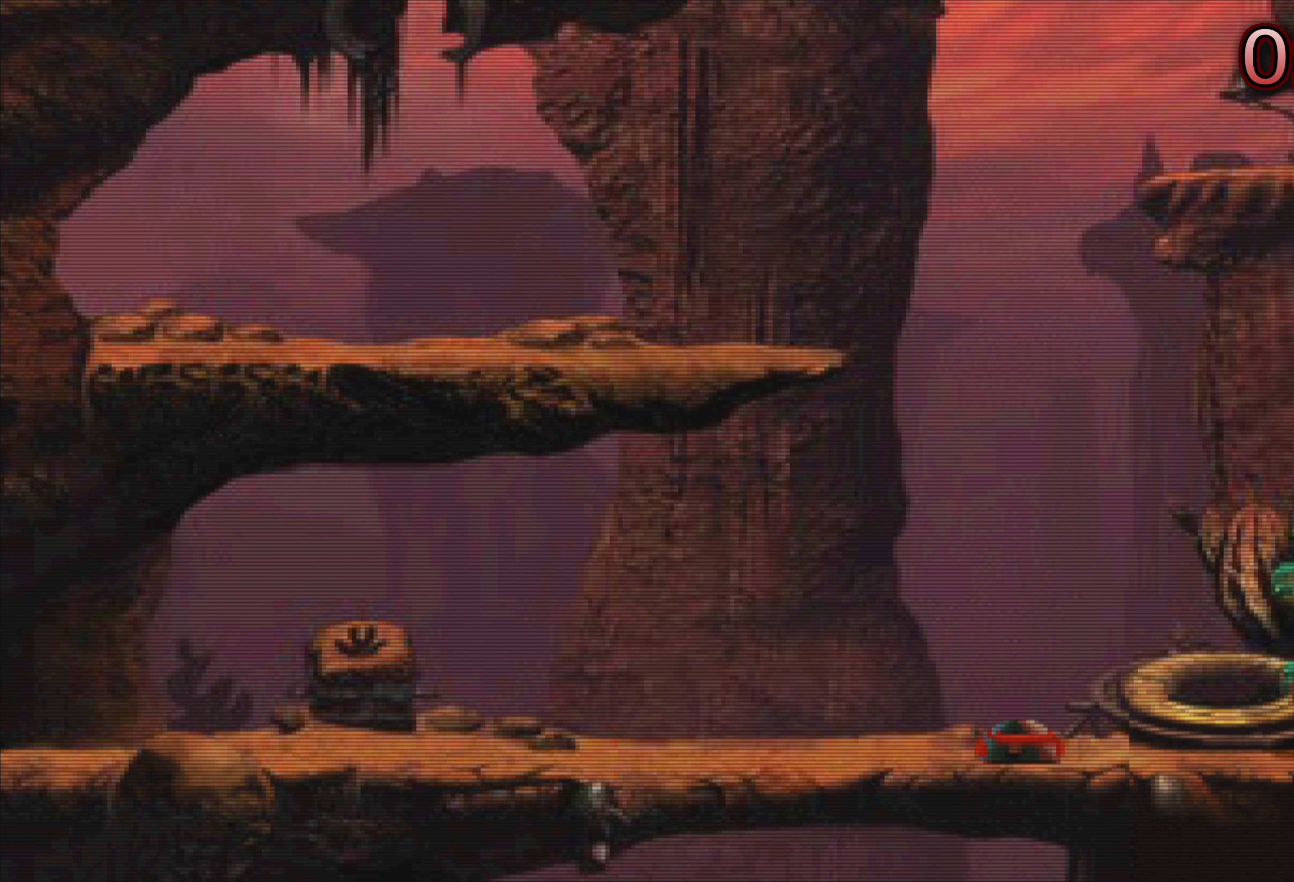
{"buttons": [], "left_stick": "center", "events": [[366, "left_stick", "left"], [500, "left_stick", "center"]]}
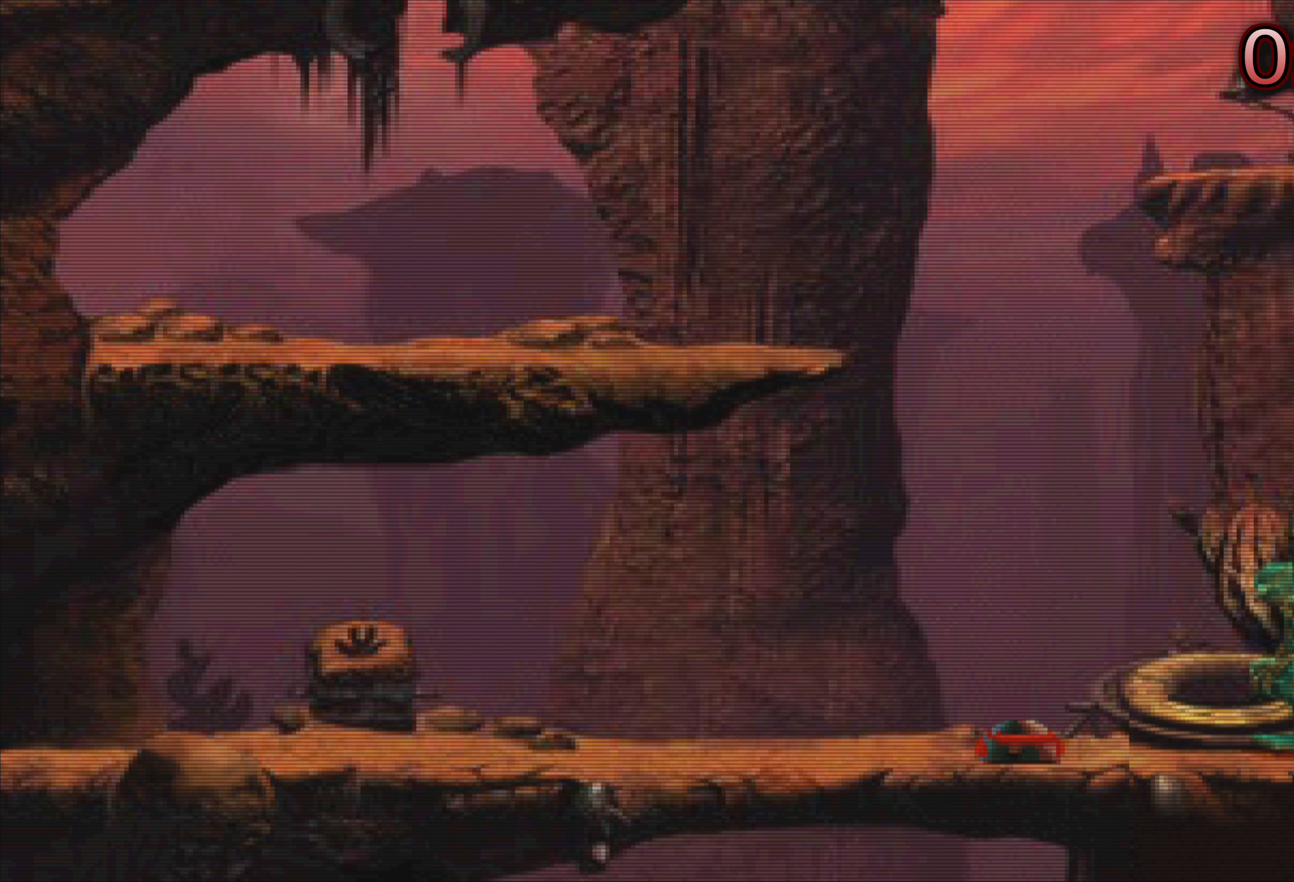
{"buttons": [], "left_stick": "center", "events": []}